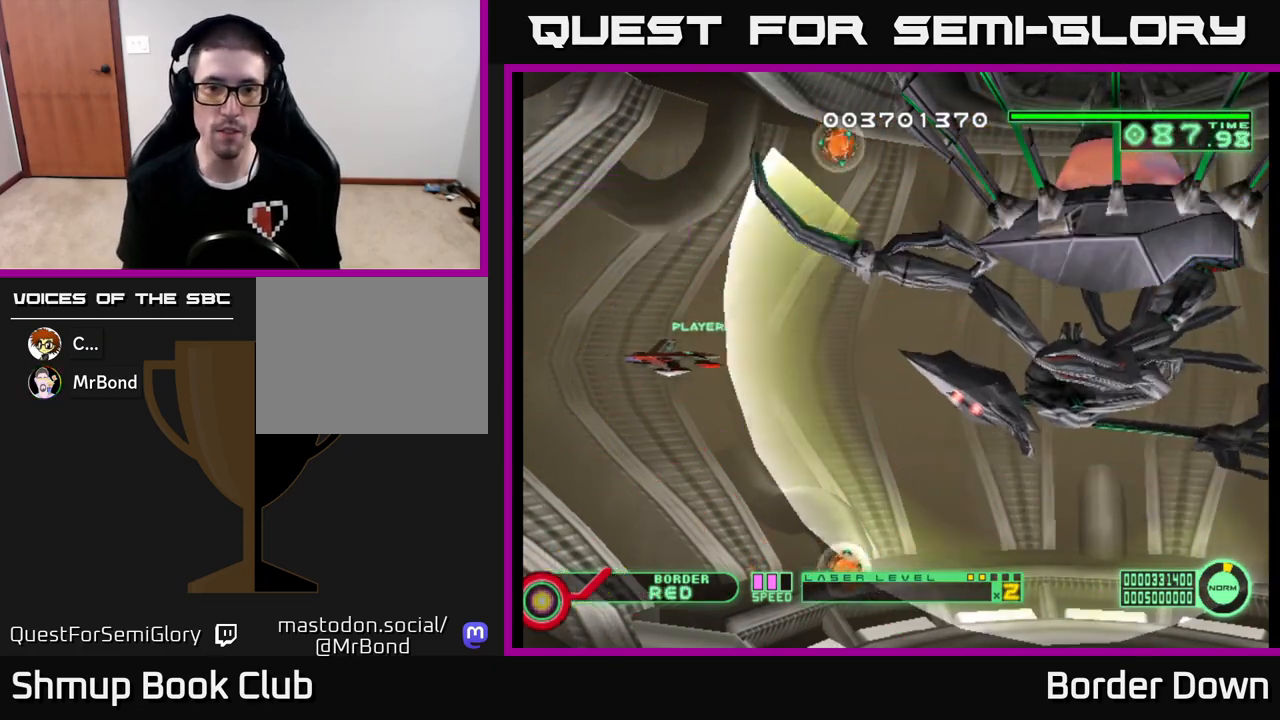
Gameplay with a controller (Xbox layout); each line is a JSON object with the inputs held at the frame after it. "events" lists button and stick changes between this image and that frame as [ms after this image, input, new state], when the widget could be followed in between.
{"buttons": ["A", "DPAD_DOWN", "DPAD_RIGHT"], "left_stick": "center", "right_stick": "center", "events": [[133, "DPAD_DOWN", "down"], [167, "DPAD_RIGHT", "up"], [467, "DPAD_RIGHT", "down"]]}
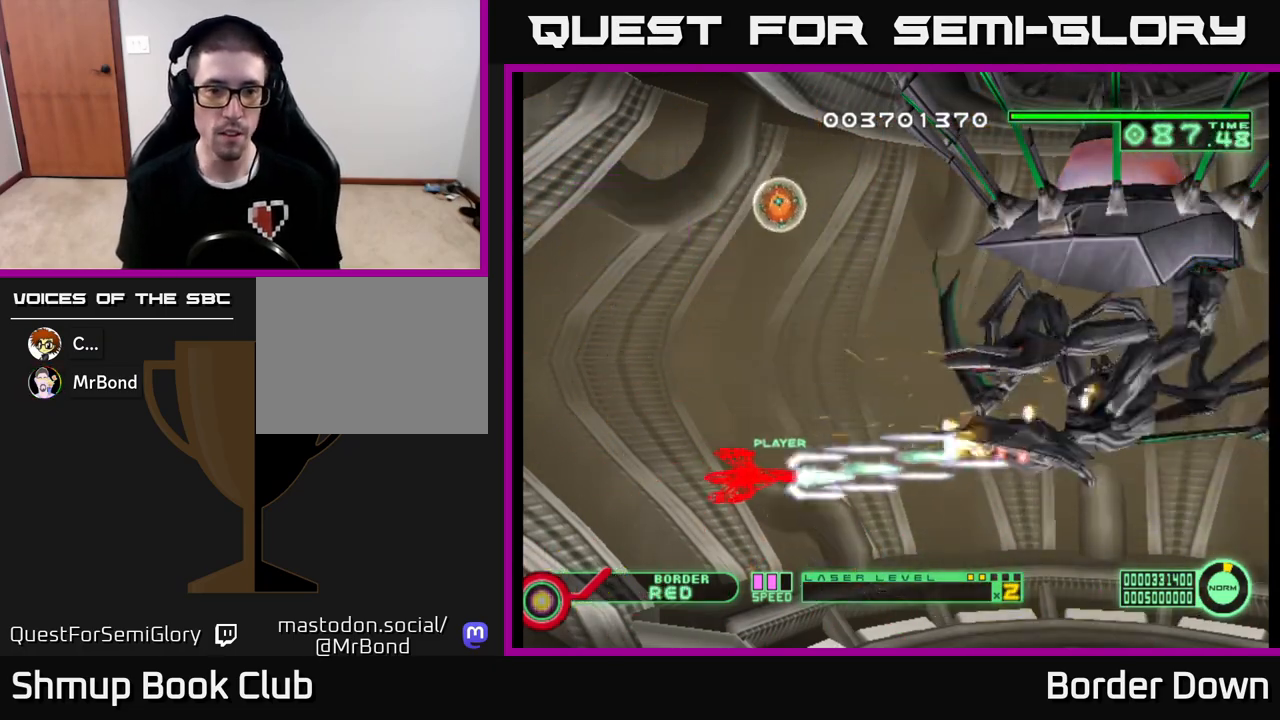
{"buttons": ["A", "DPAD_UP", "DPAD_LEFT"], "left_stick": "center", "right_stick": "center", "events": [[33, "DPAD_DOWN", "up"], [83, "DPAD_RIGHT", "up"], [83, "DPAD_UP", "down"], [150, "DPAD_LEFT", "down"], [283, "DPAD_LEFT", "up"], [383, "DPAD_LEFT", "down"]]}
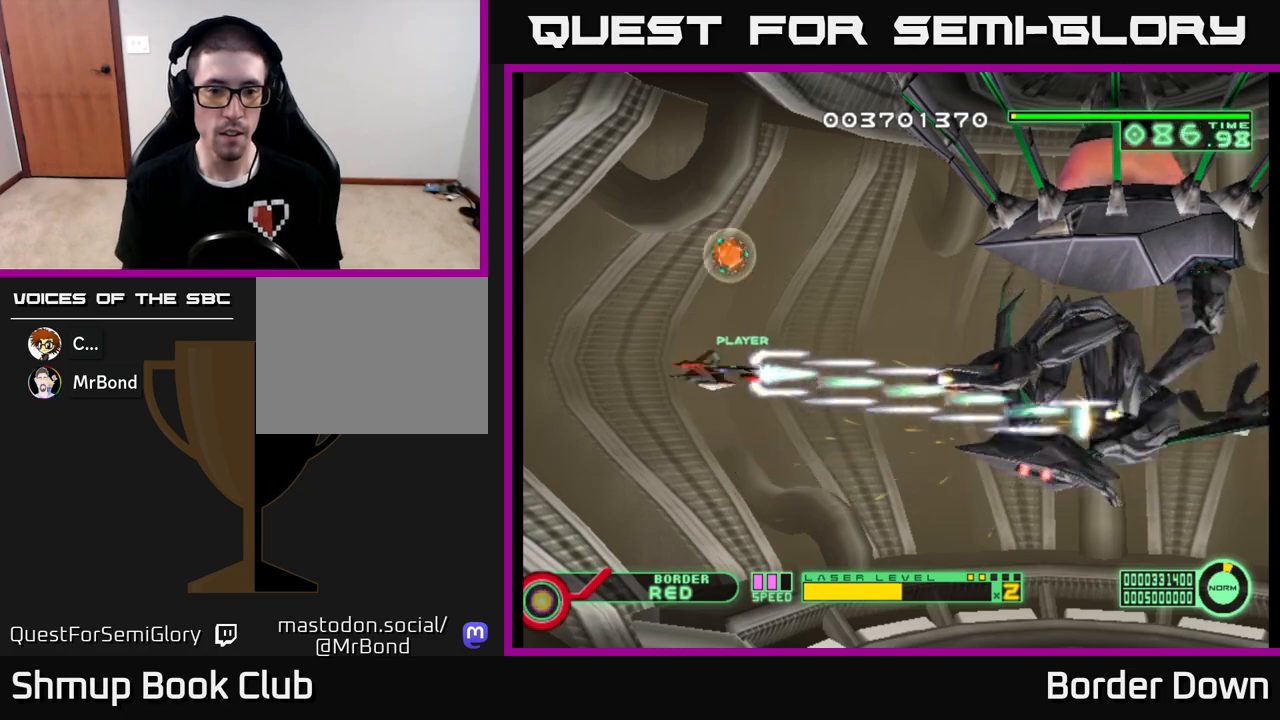
{"buttons": ["A", "DPAD_UP", "DPAD_RIGHT"], "left_stick": "center", "right_stick": "center", "events": [[183, "DPAD_LEFT", "up"], [383, "DPAD_RIGHT", "down"]]}
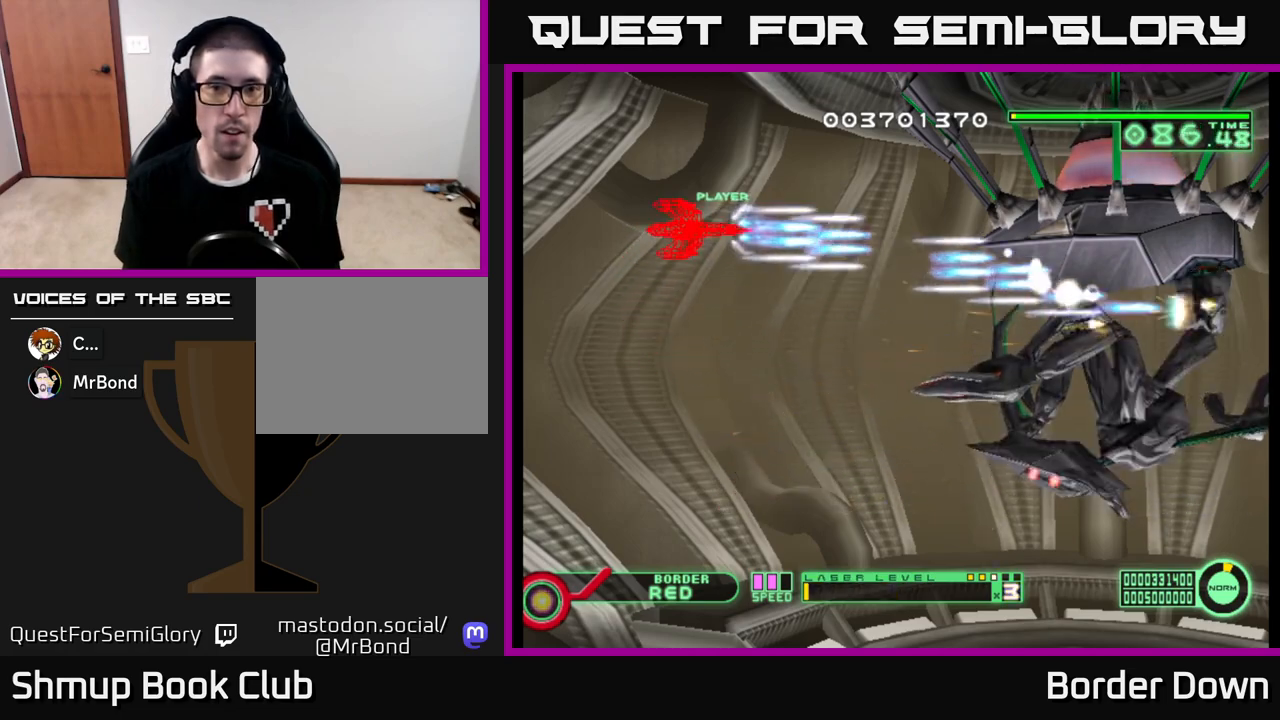
{"buttons": ["A", "DPAD_RIGHT"], "left_stick": "center", "right_stick": "center", "events": [[183, "DPAD_UP", "up"]]}
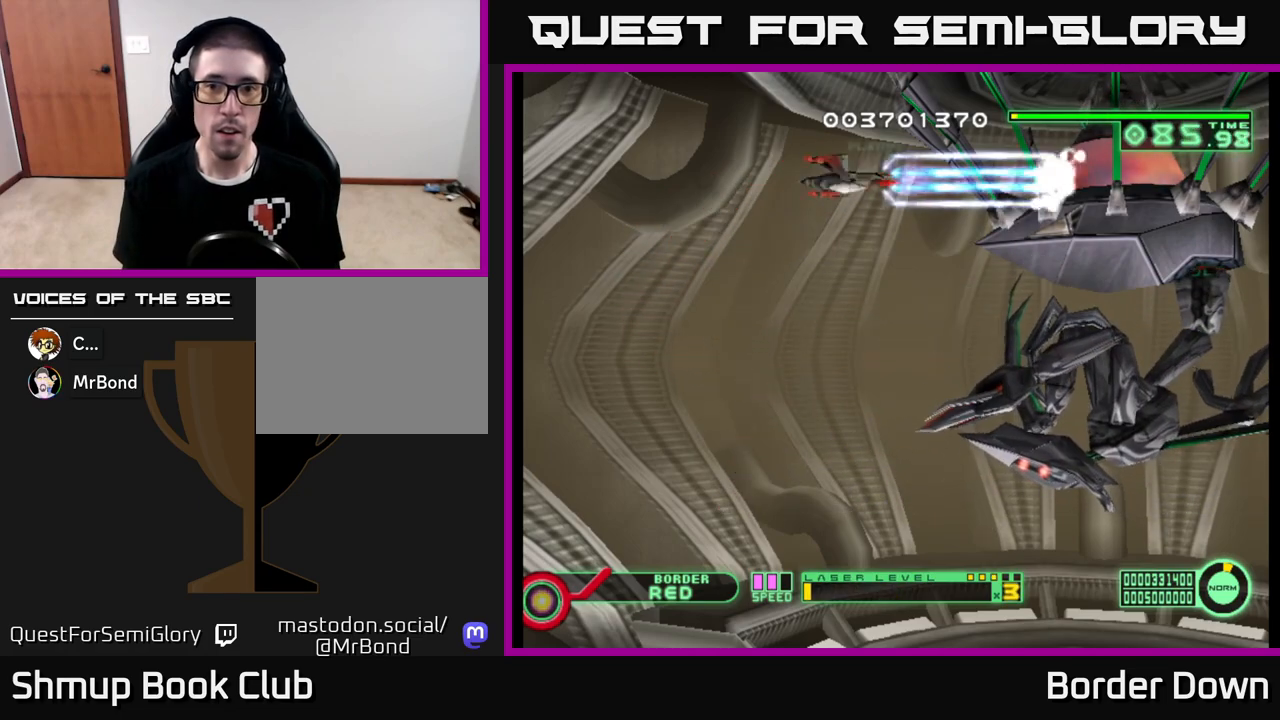
{"buttons": ["A", "DPAD_DOWN"], "left_stick": "center", "right_stick": "center", "events": [[17, "DPAD_RIGHT", "up"], [50, "DPAD_UP", "down"], [100, "DPAD_LEFT", "down"], [117, "DPAD_UP", "up"], [283, "DPAD_DOWN", "down"], [317, "DPAD_LEFT", "up"]]}
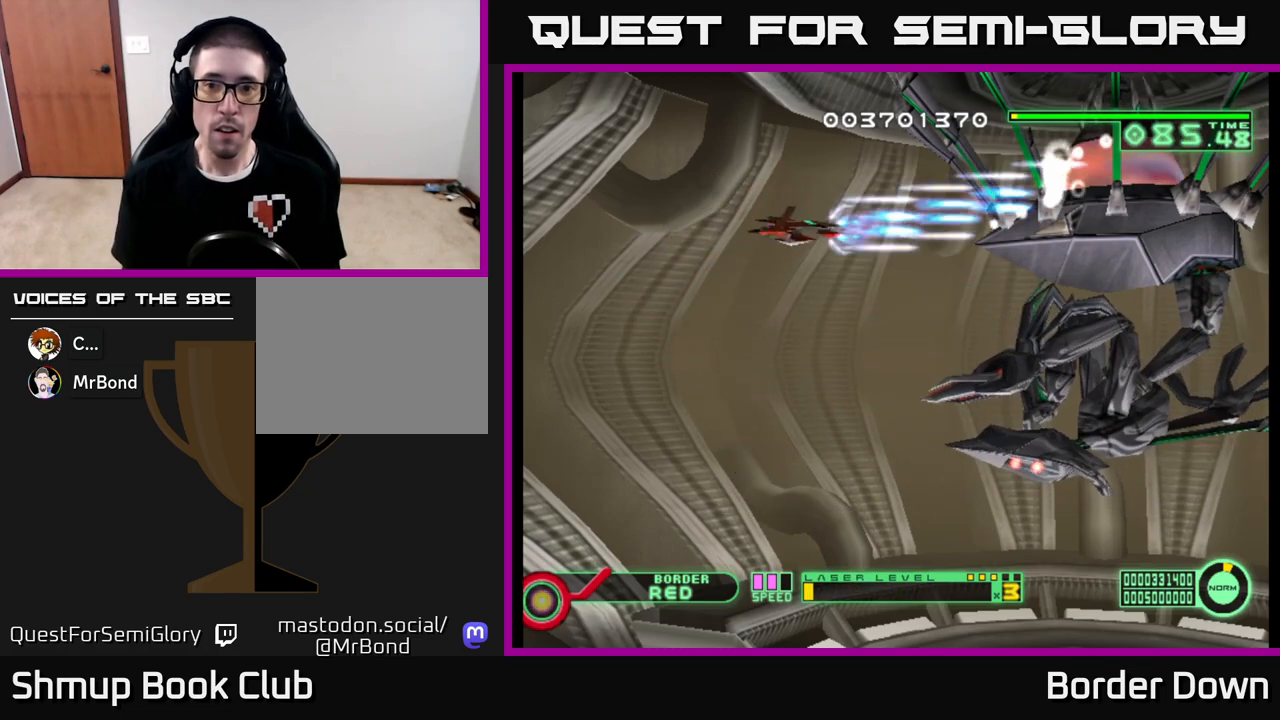
{"buttons": ["A"], "left_stick": "center", "right_stick": "center", "events": [[350, "DPAD_RIGHT", "down"], [383, "DPAD_DOWN", "up"], [483, "DPAD_RIGHT", "up"]]}
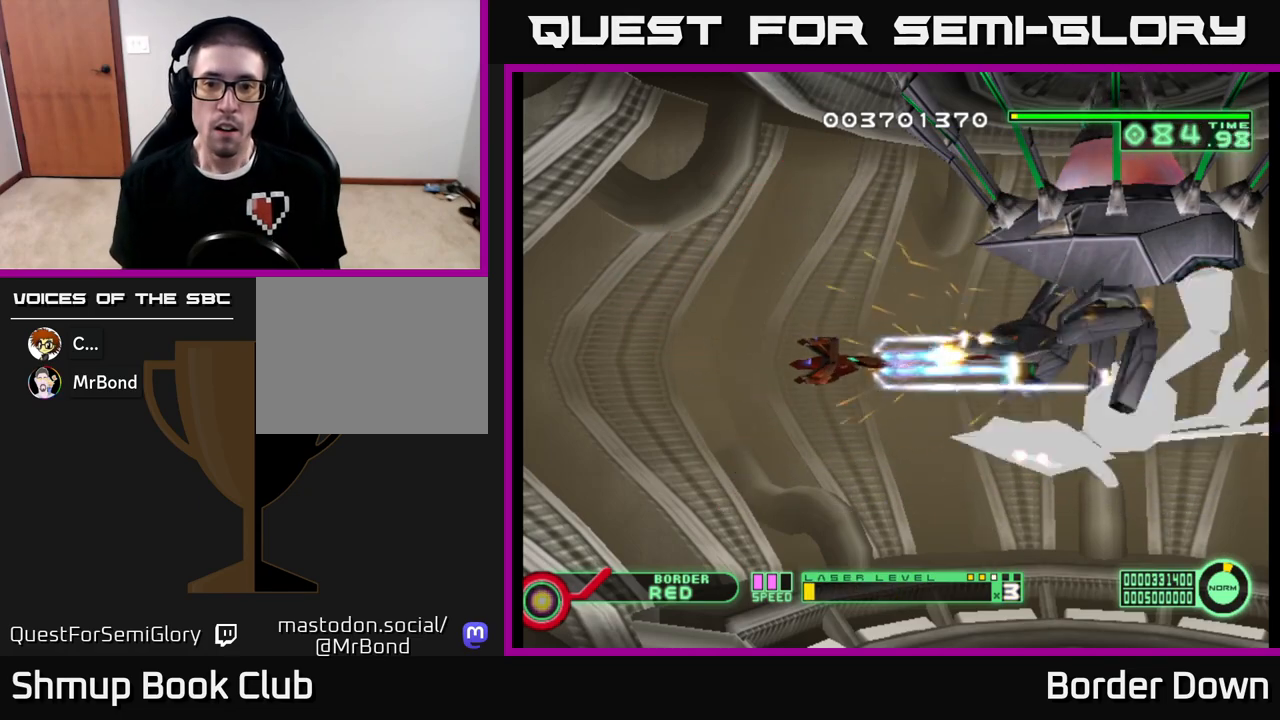
{"buttons": ["A"], "left_stick": "center", "right_stick": "center", "events": [[383, "DPAD_UP", "down"], [483, "DPAD_UP", "up"]]}
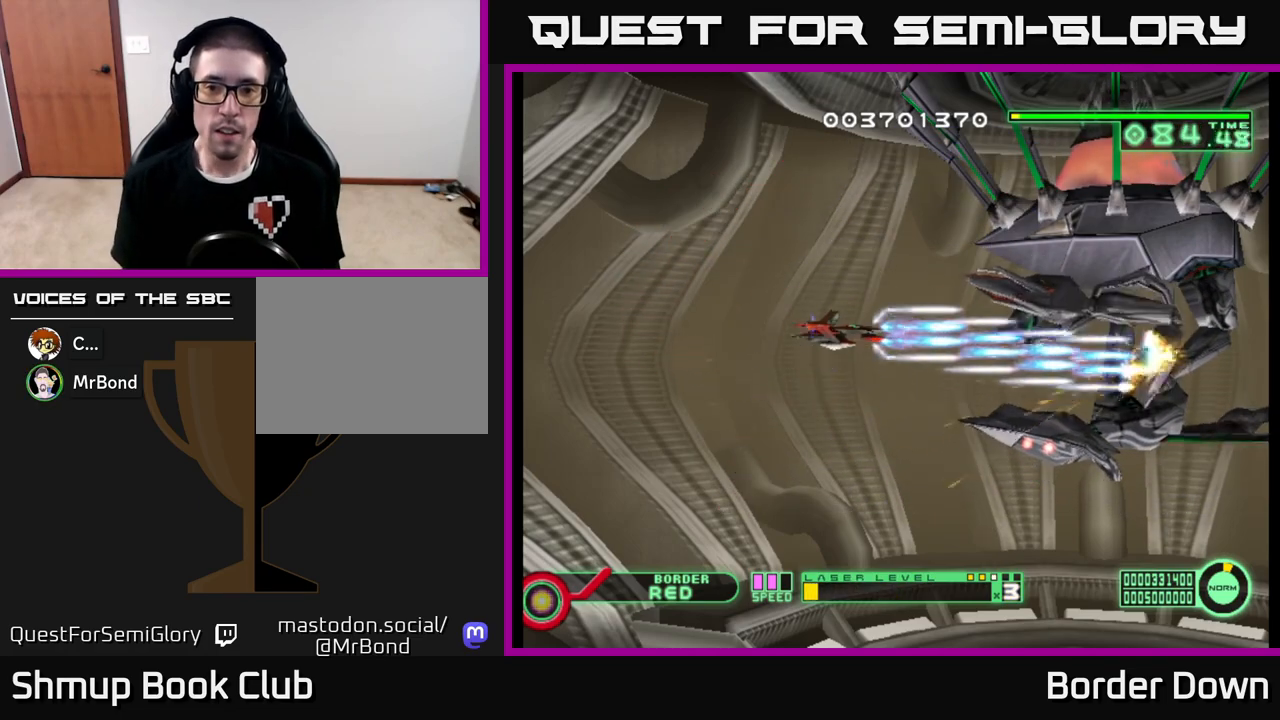
{"buttons": ["A"], "left_stick": "center", "right_stick": "center", "events": []}
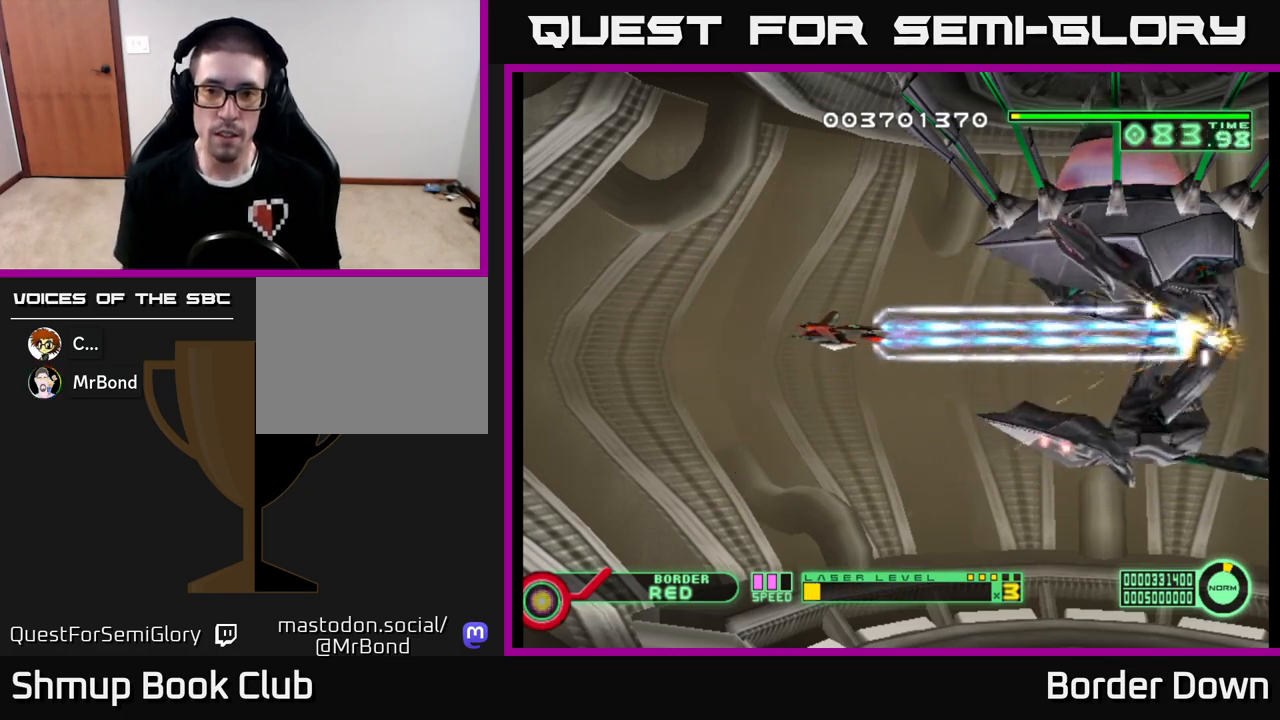
{"buttons": ["A", "DPAD_LEFT"], "left_stick": "center", "right_stick": "center", "events": [[467, "DPAD_LEFT", "down"]]}
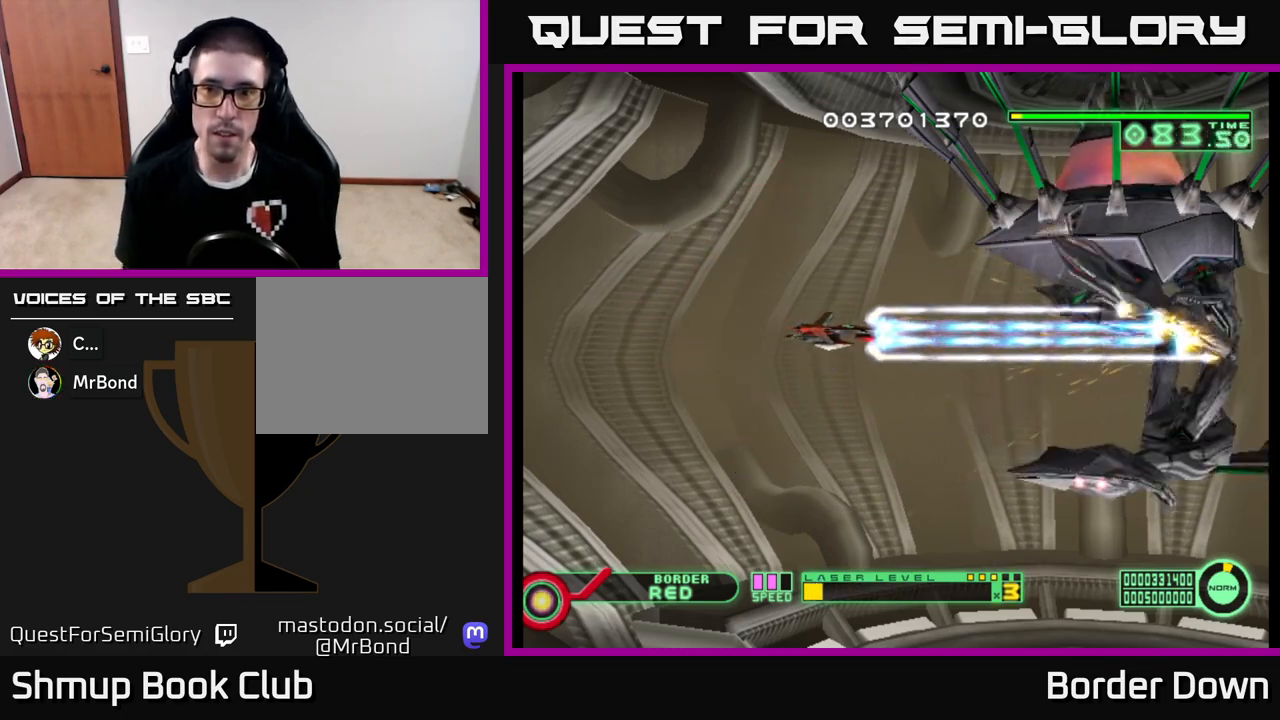
{"buttons": ["A"], "left_stick": "center", "right_stick": "center", "events": [[367, "DPAD_LEFT", "up"]]}
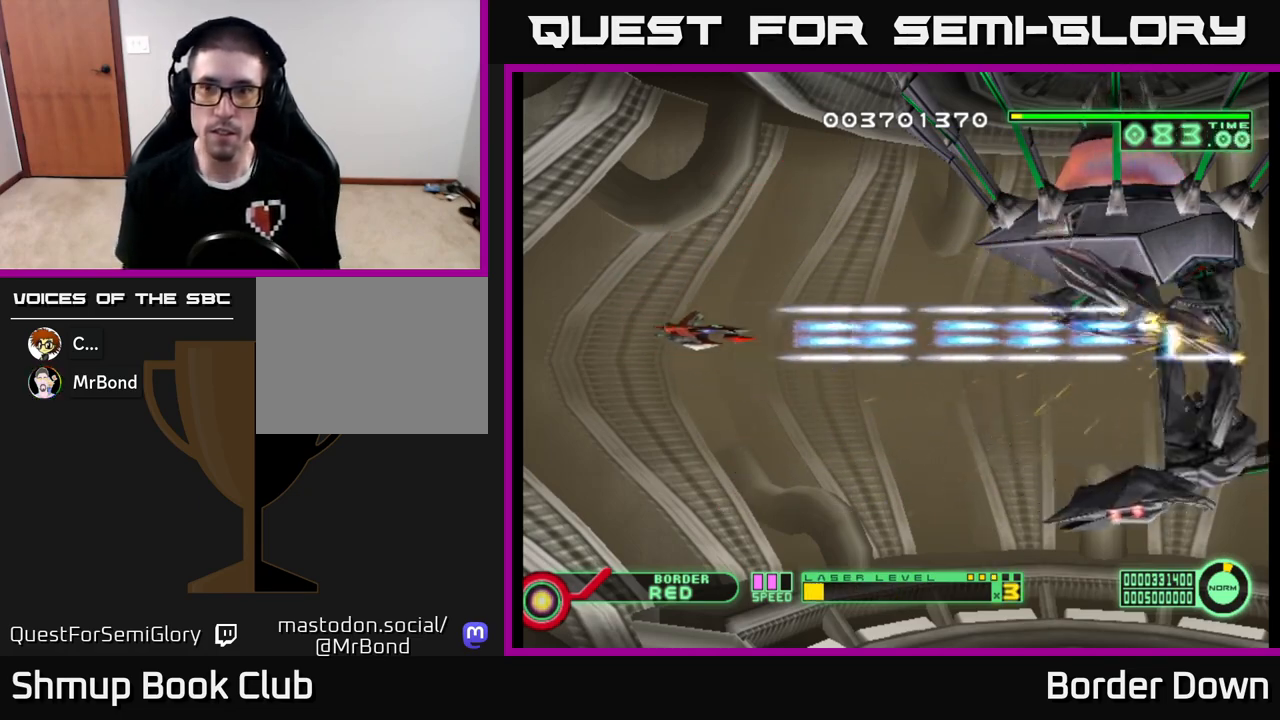
{"buttons": ["A"], "left_stick": "center", "right_stick": "center", "events": []}
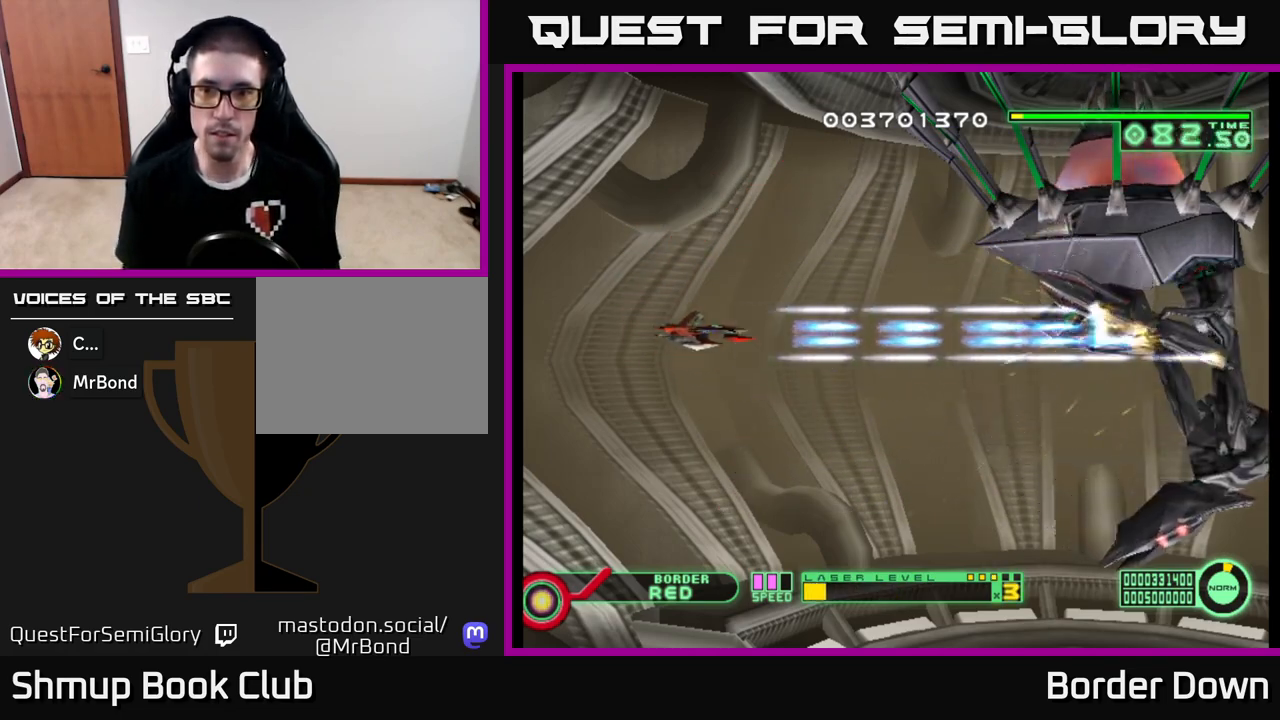
{"buttons": ["A", "DPAD_RIGHT"], "left_stick": "center", "right_stick": "center", "events": [[17, "DPAD_UP", "down"], [100, "DPAD_UP", "up"], [317, "DPAD_DOWN", "down"], [433, "DPAD_RIGHT", "down"], [500, "DPAD_DOWN", "up"]]}
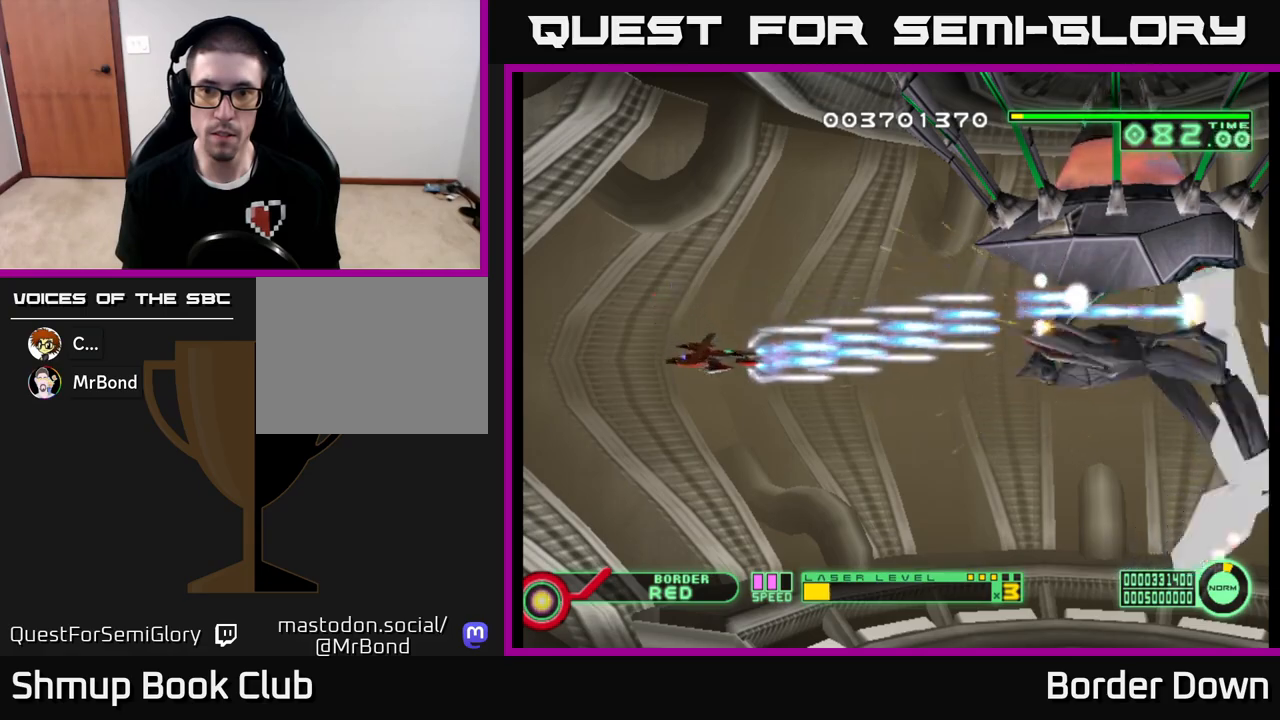
{"buttons": ["A"], "left_stick": "center", "right_stick": "center", "events": [[200, "DPAD_RIGHT", "up"]]}
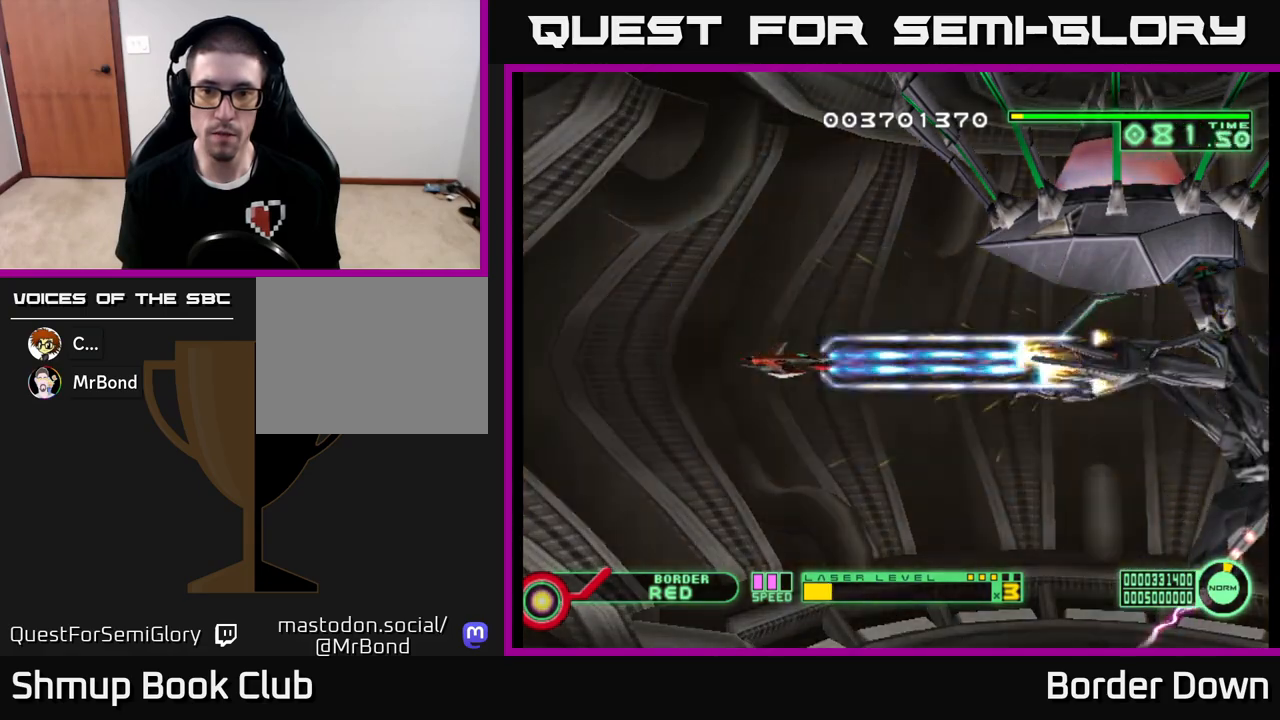
{"buttons": ["A", "DPAD_LEFT"], "left_stick": "center", "right_stick": "center", "events": [[200, "DPAD_LEFT", "down"]]}
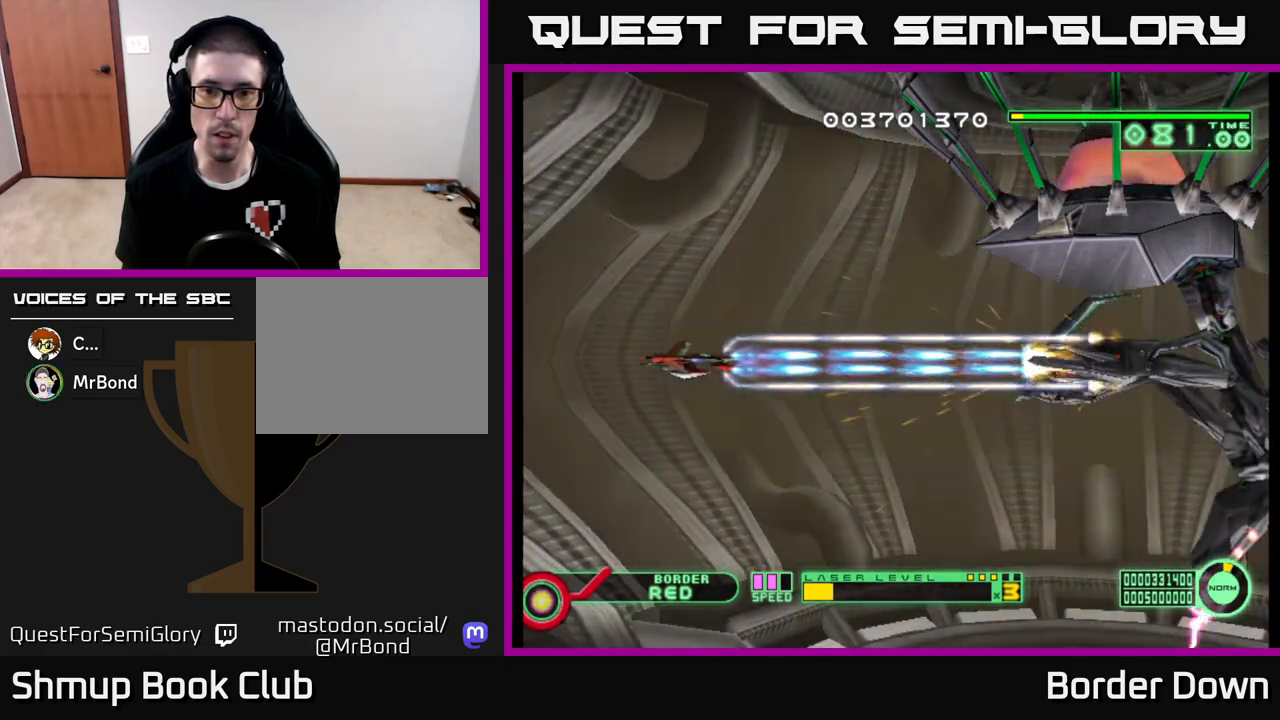
{"buttons": ["A"], "left_stick": "center", "right_stick": "center", "events": [[350, "DPAD_LEFT", "up"]]}
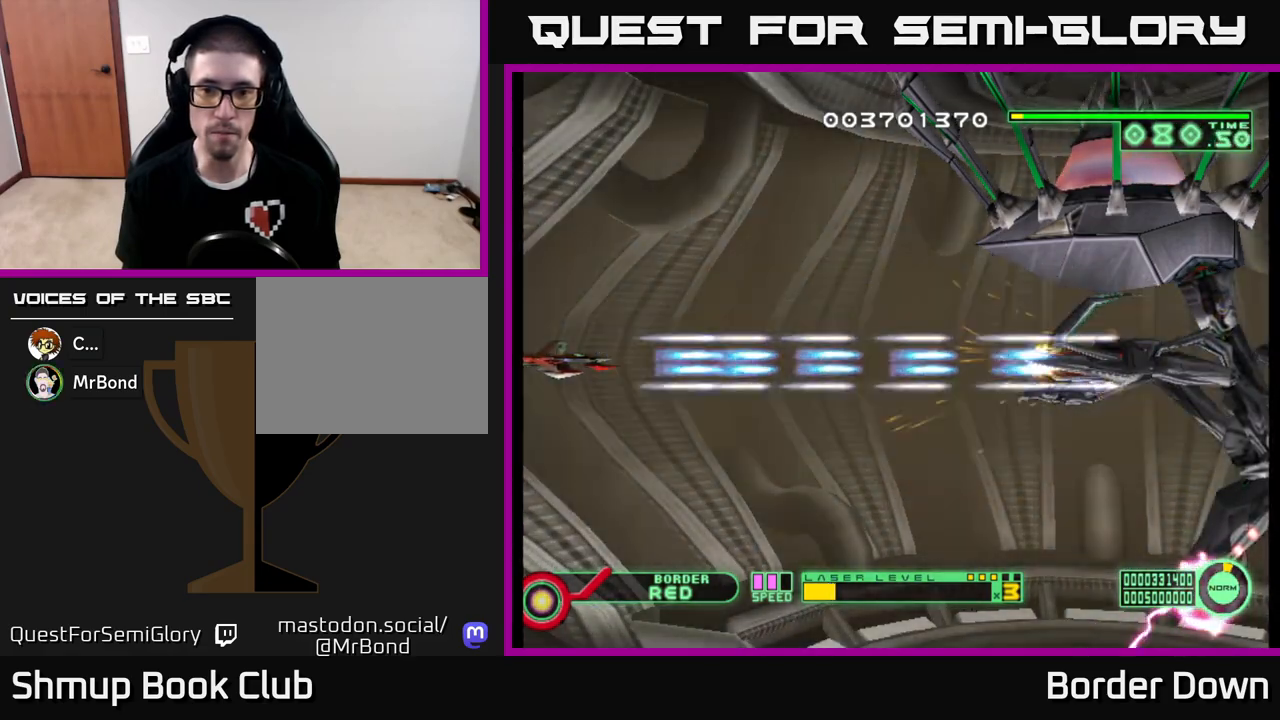
{"buttons": ["A"], "left_stick": "center", "right_stick": "center", "events": []}
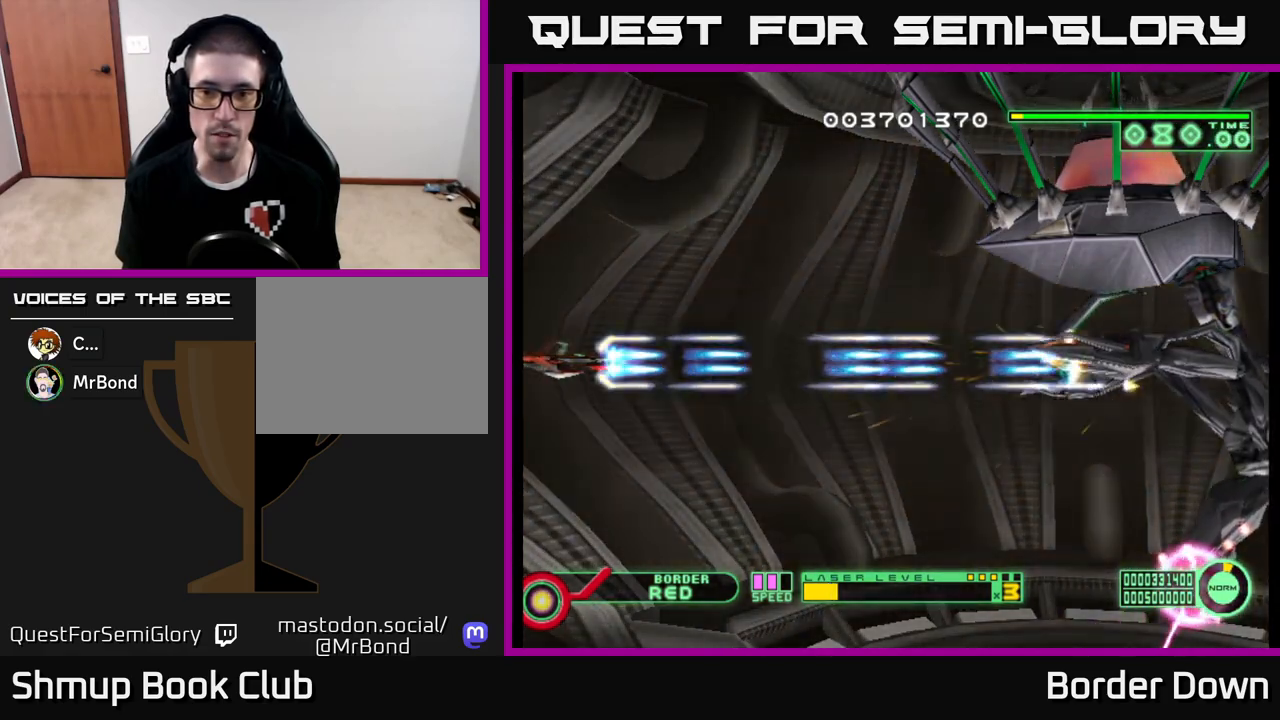
{"buttons": ["A", "DPAD_RIGHT"], "left_stick": "center", "right_stick": "center", "events": [[467, "DPAD_RIGHT", "down"]]}
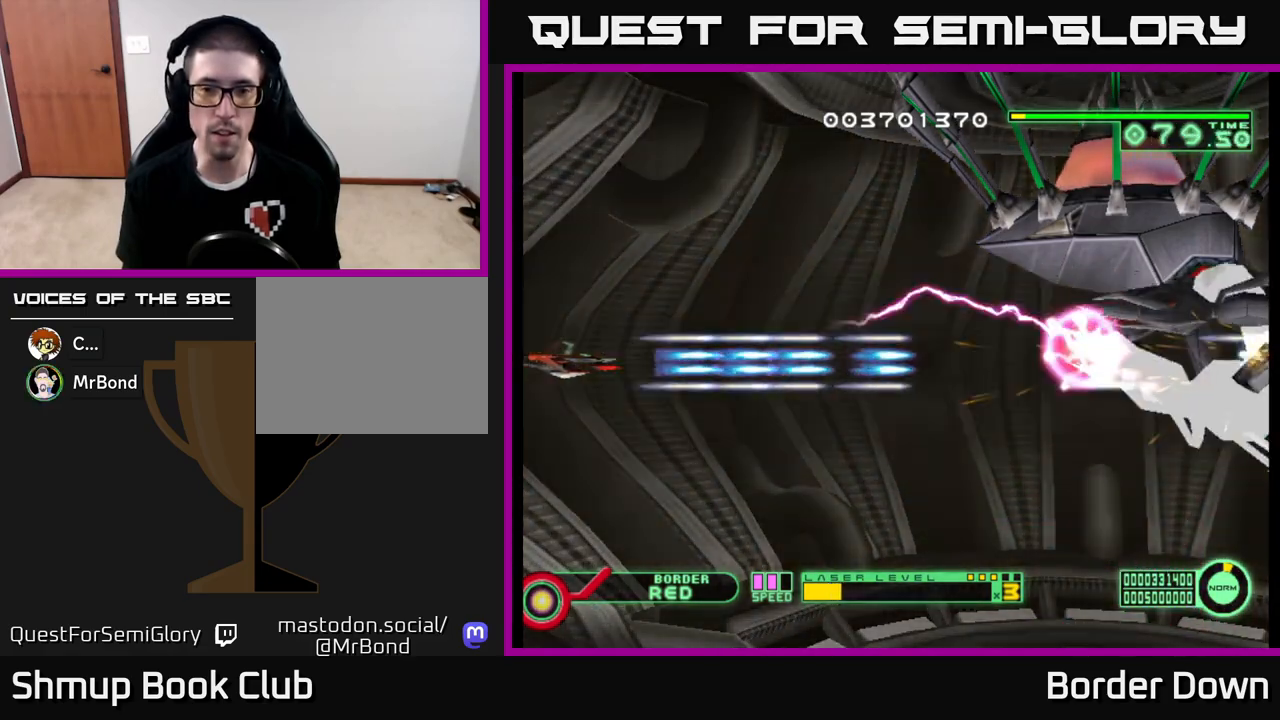
{"buttons": ["A", "DPAD_UP", "DPAD_RIGHT"], "left_stick": "center", "right_stick": "center", "events": [[17, "DPAD_UP", "down"], [50, "DPAD_RIGHT", "up"], [500, "DPAD_RIGHT", "down"]]}
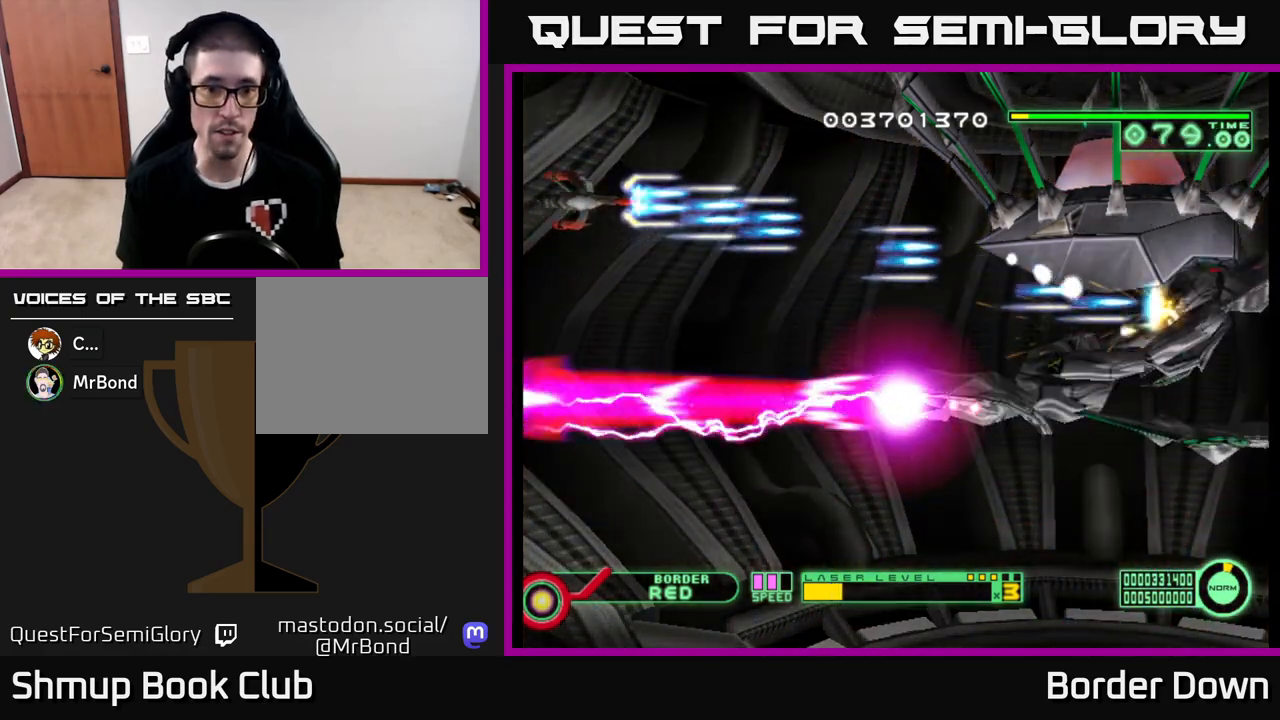
{"buttons": ["A", "DPAD_DOWN", "DPAD_RIGHT"], "left_stick": "center", "right_stick": "center", "events": [[17, "DPAD_UP", "up"], [100, "DPAD_DOWN", "down"], [233, "DPAD_DOWN", "up"], [383, "DPAD_DOWN", "down"]]}
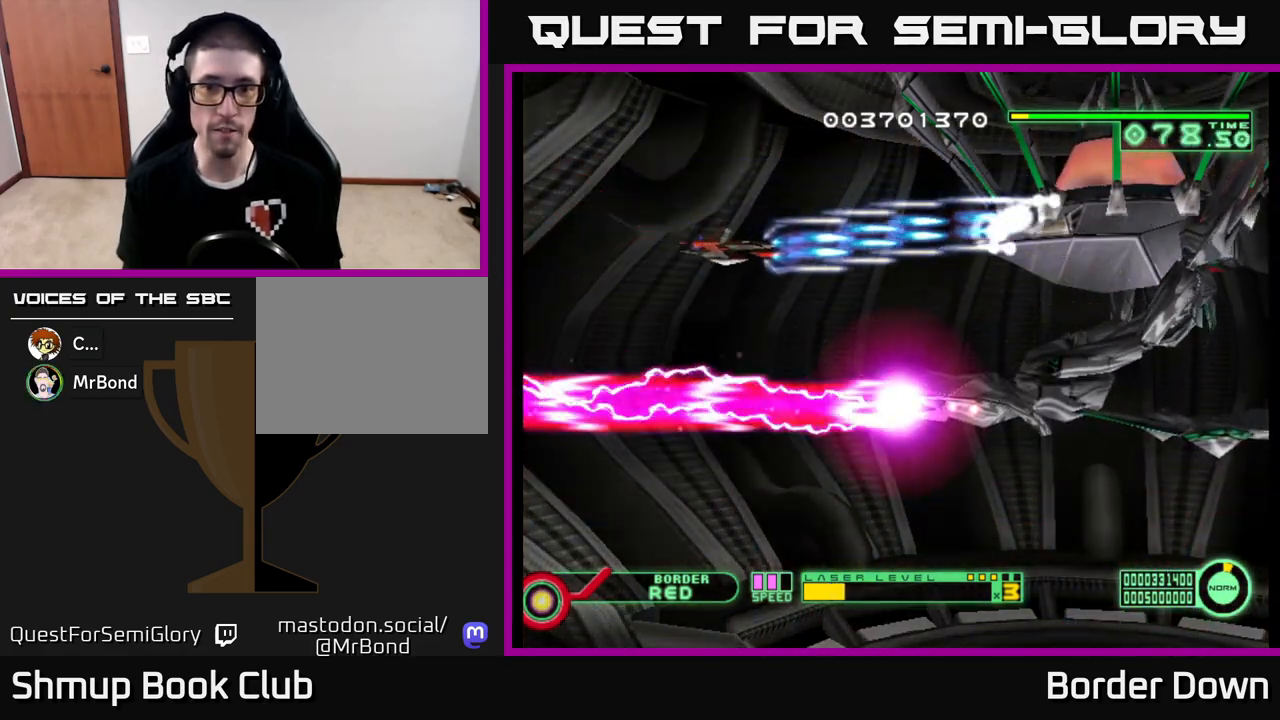
{"buttons": ["A"], "left_stick": "center", "right_stick": "center", "events": [[250, "DPAD_DOWN", "up"], [433, "DPAD_RIGHT", "up"]]}
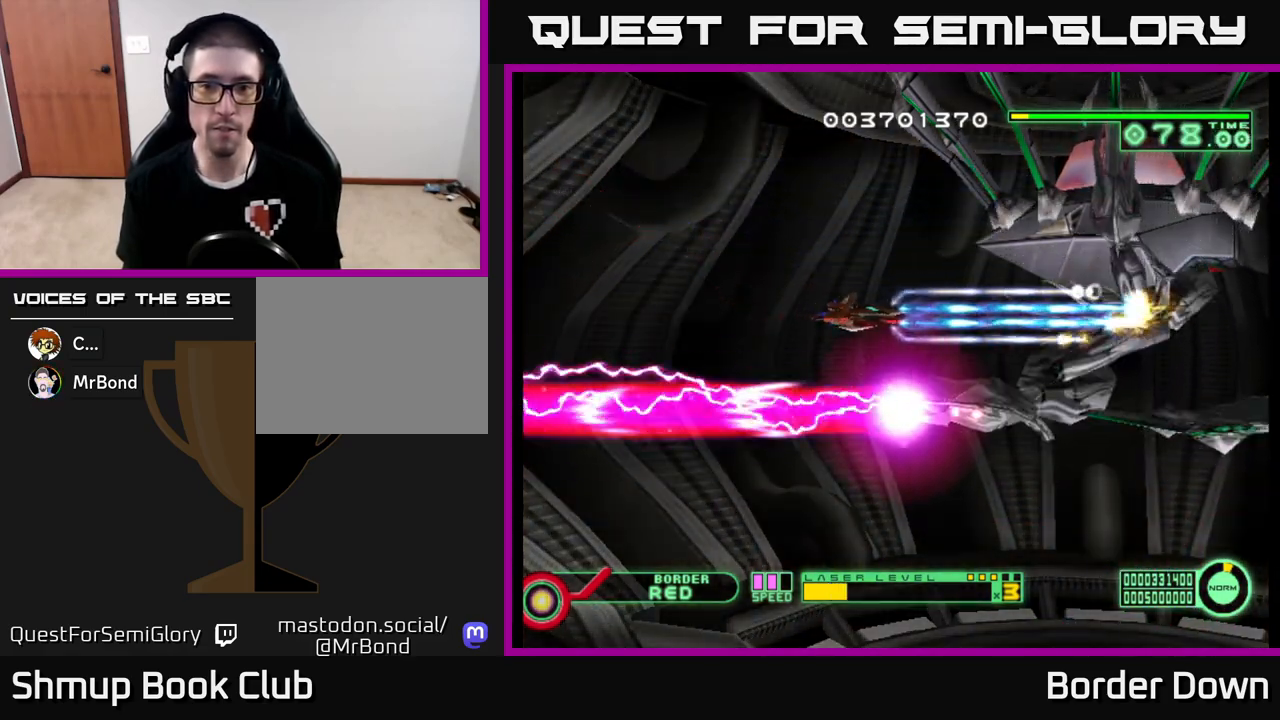
{"buttons": ["A"], "left_stick": "center", "right_stick": "center", "events": [[233, "DPAD_DOWN", "down"], [317, "DPAD_DOWN", "up"]]}
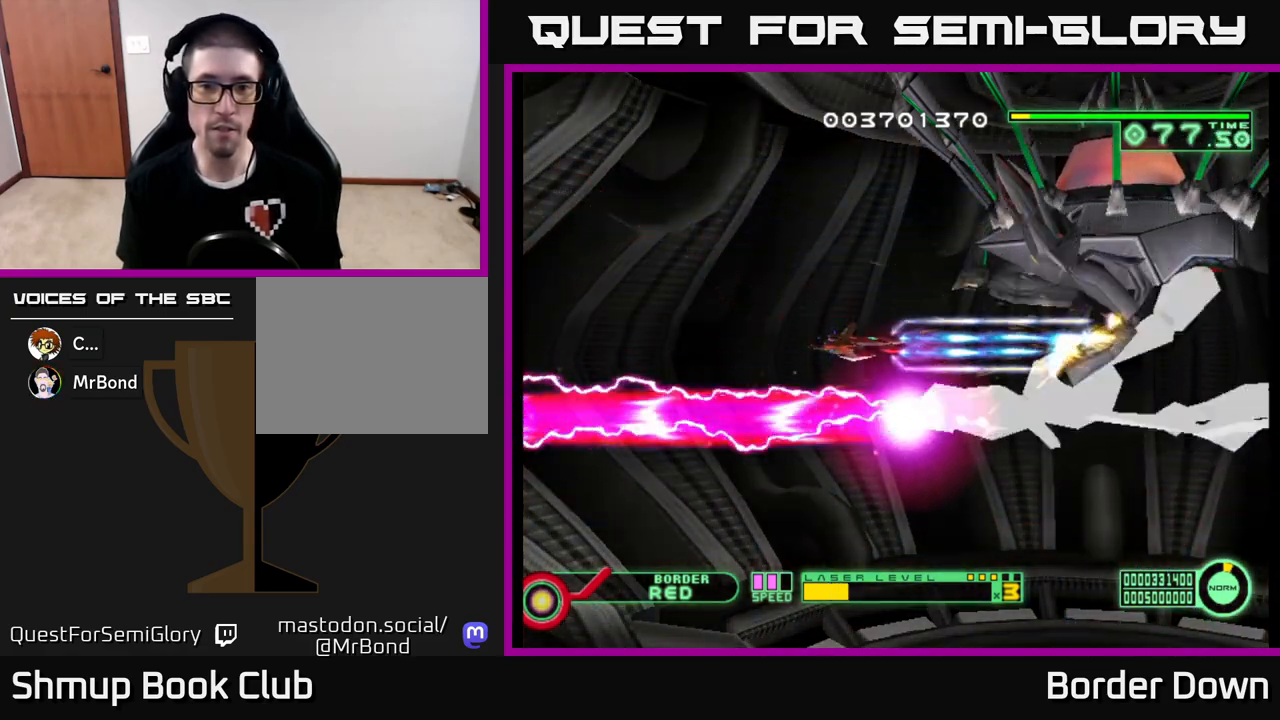
{"buttons": ["A"], "left_stick": "center", "right_stick": "center", "events": []}
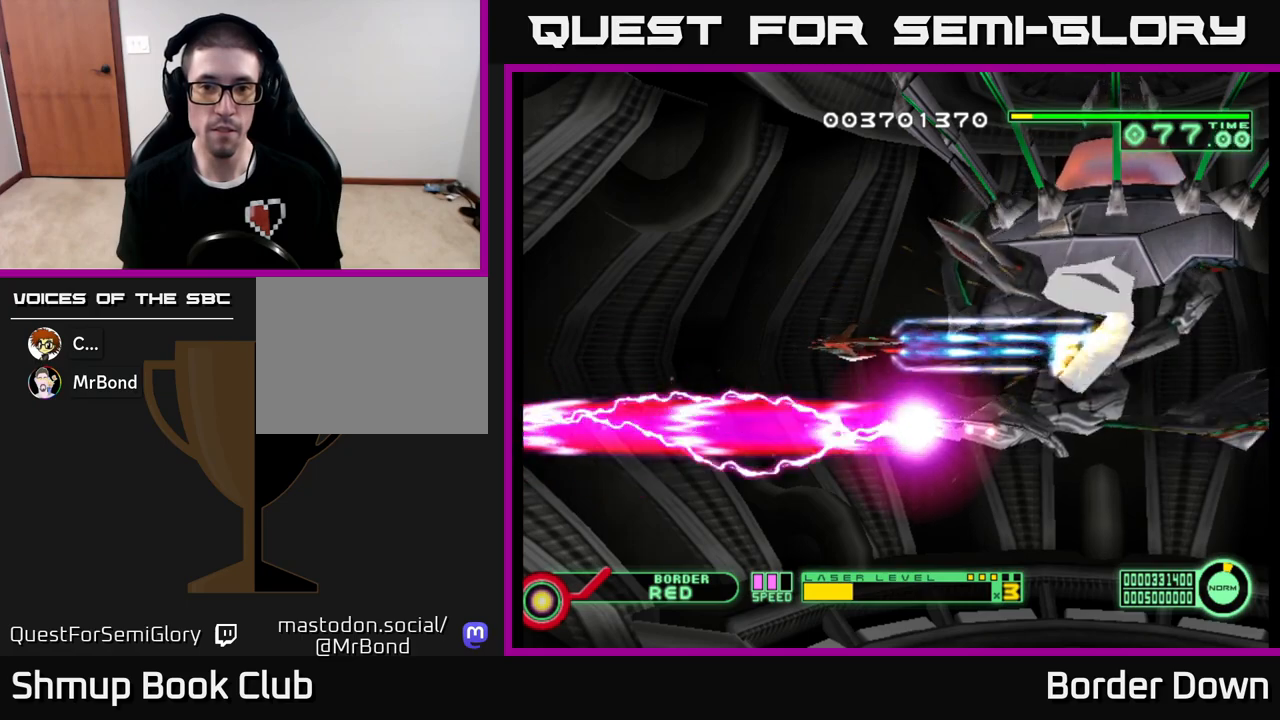
{"buttons": ["A"], "left_stick": "center", "right_stick": "center", "events": [[233, "DPAD_LEFT", "down"], [400, "DPAD_LEFT", "up"]]}
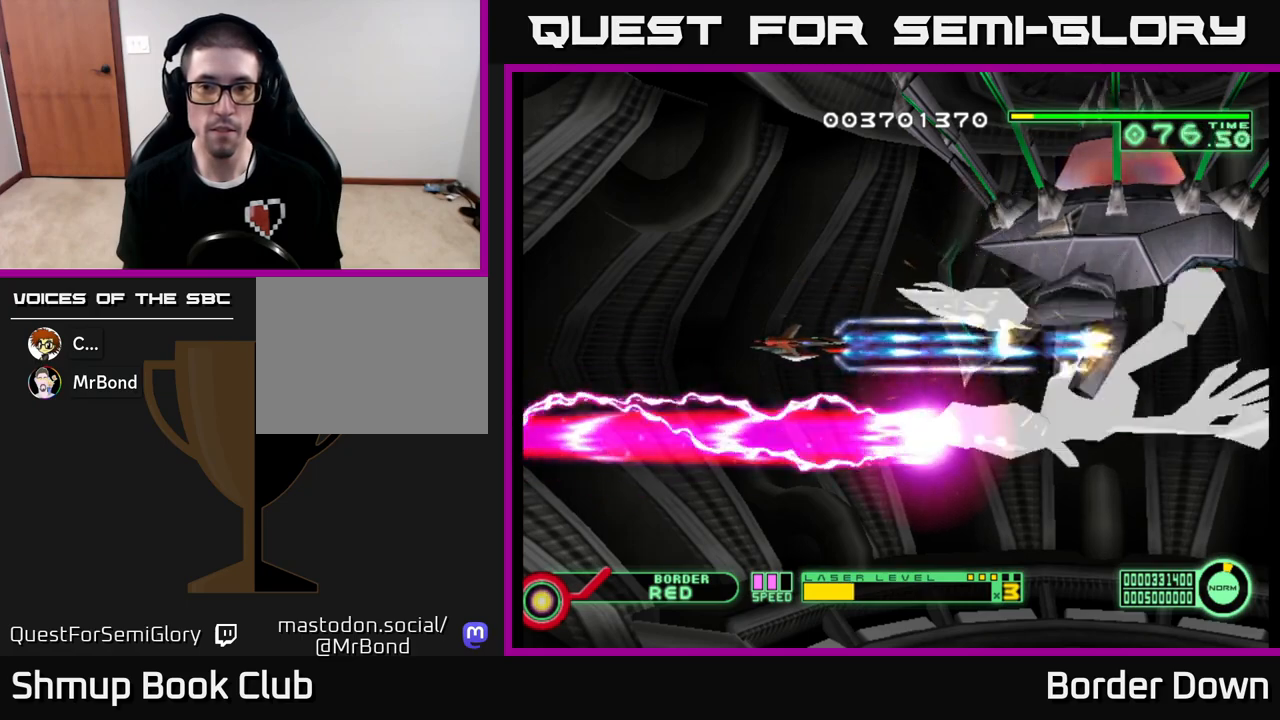
{"buttons": ["A", "DPAD_LEFT"], "left_stick": "center", "right_stick": "center", "events": [[333, "DPAD_LEFT", "down"]]}
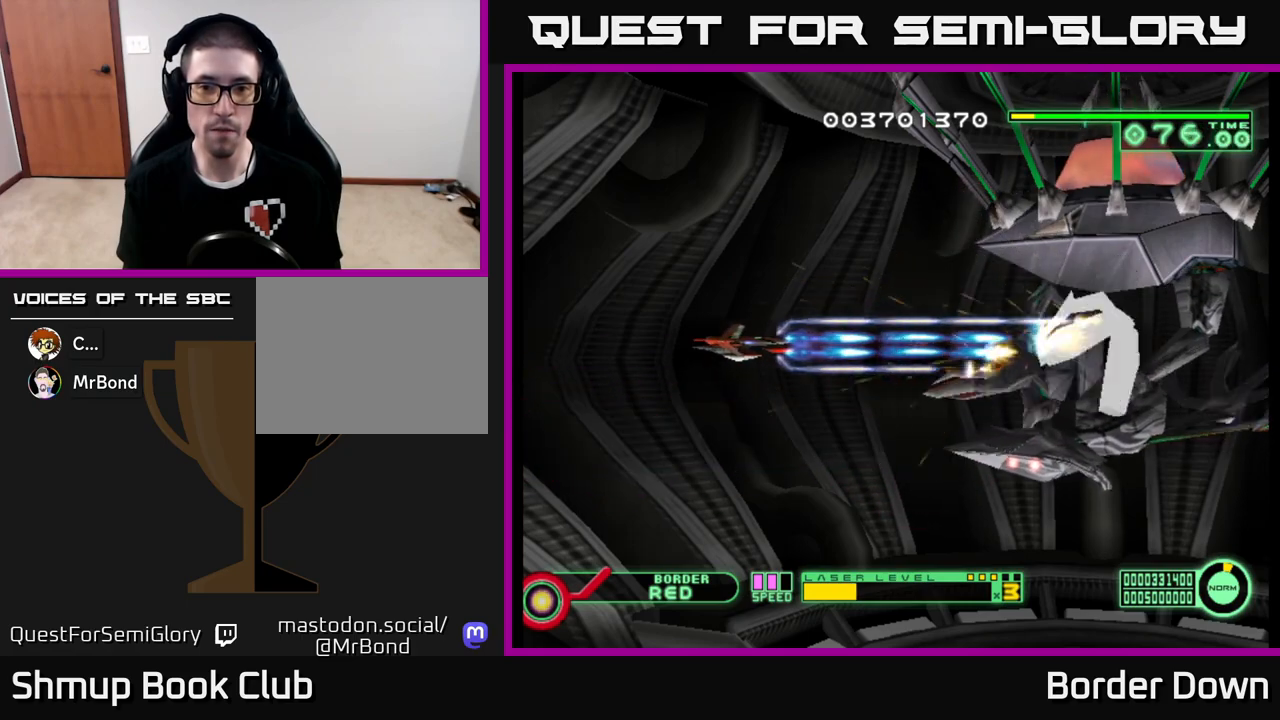
{"buttons": ["A"], "left_stick": "center", "right_stick": "center", "events": [[183, "DPAD_DOWN", "down"], [183, "DPAD_LEFT", "up"], [233, "DPAD_DOWN", "up"]]}
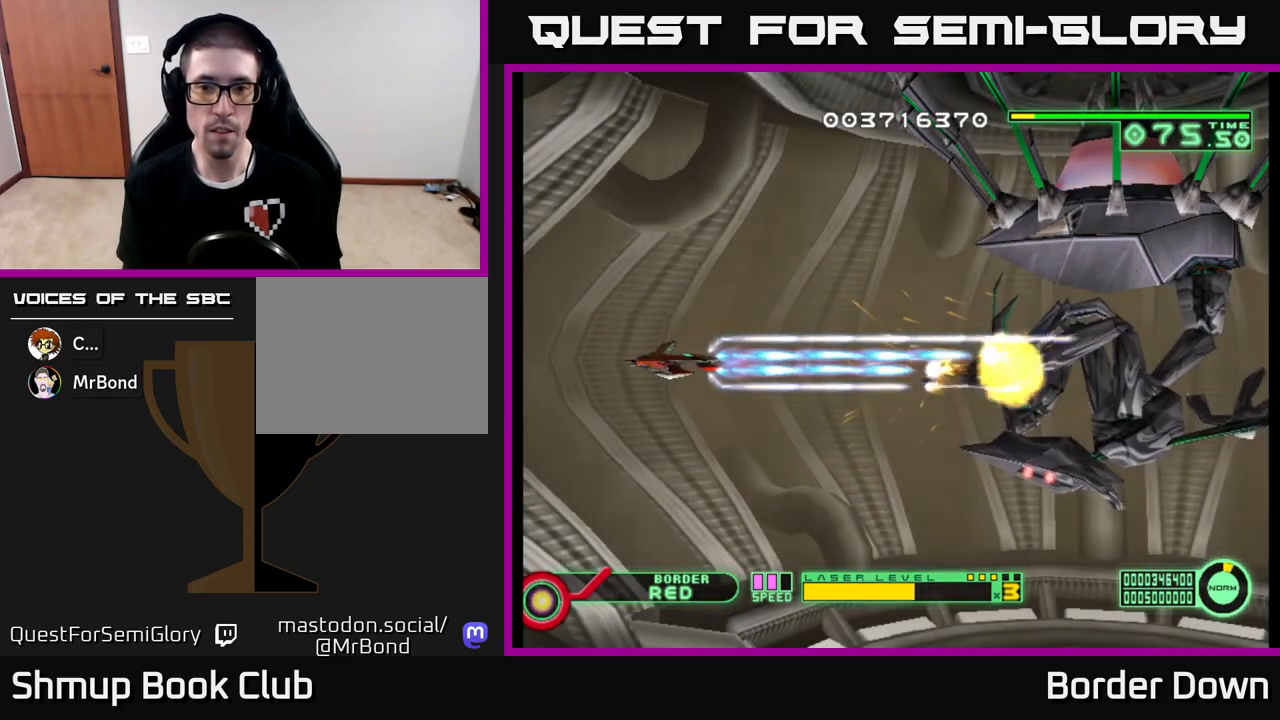
{"buttons": ["A"], "left_stick": "center", "right_stick": "center", "events": []}
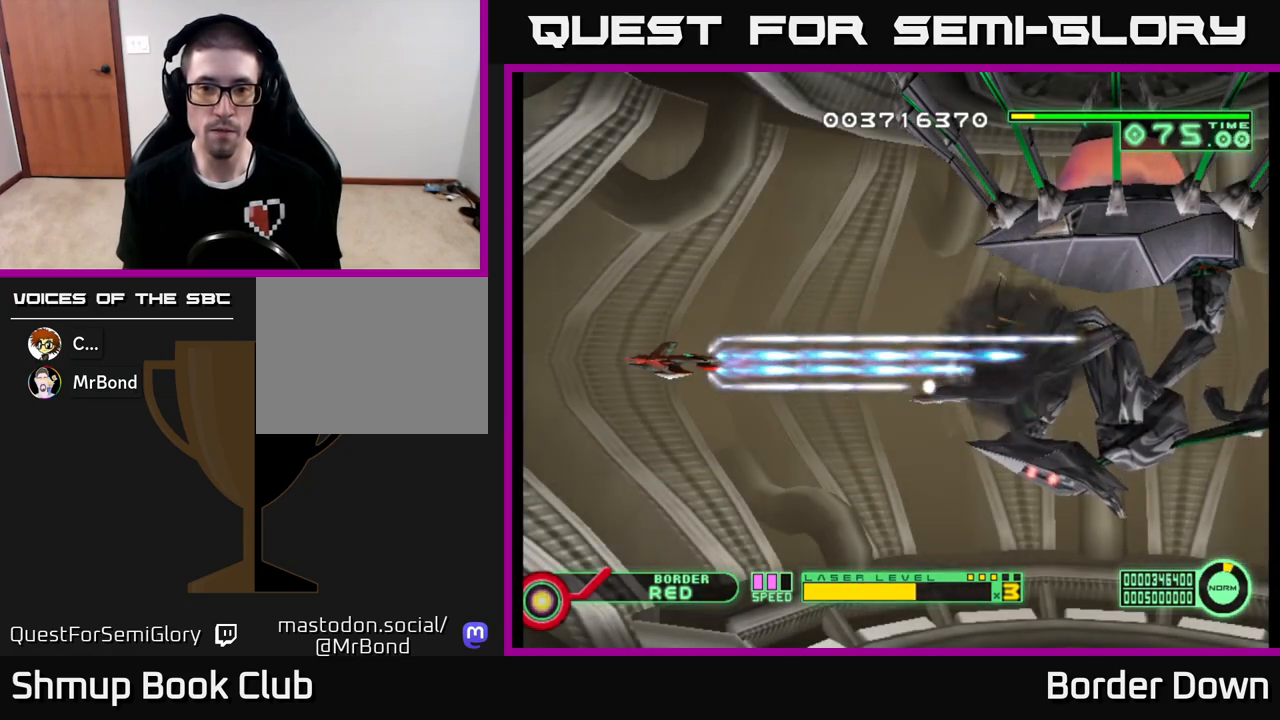
{"buttons": ["A", "DPAD_RIGHT"], "left_stick": "center", "right_stick": "center", "events": [[200, "DPAD_DOWN", "down"], [367, "DPAD_RIGHT", "down"], [483, "DPAD_DOWN", "up"]]}
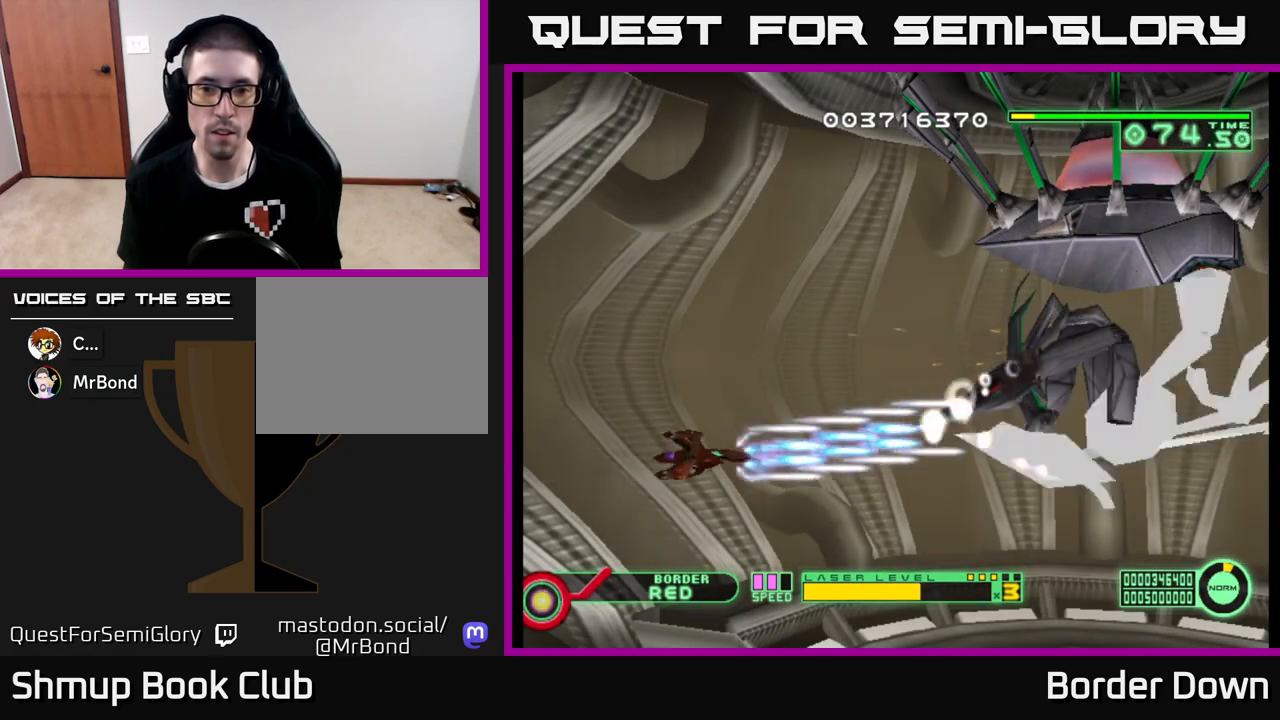
{"buttons": ["A"], "left_stick": "center", "right_stick": "center", "events": [[217, "DPAD_RIGHT", "up"]]}